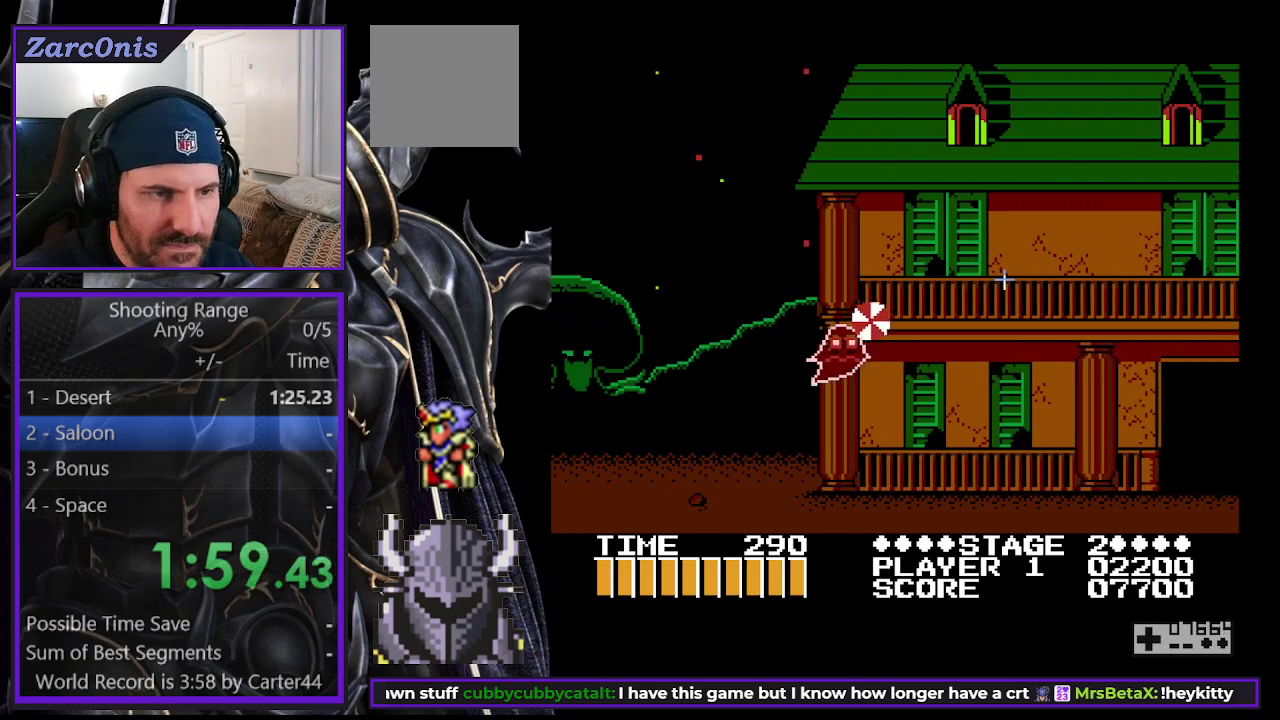
Gameplay with a controller (Xbox layout); each line is a JSON object with the inputs held at the frame after it. "events" lists button and stick changes between this image and that frame as [ms after this image, input, new state], when the widget could be followed in between. Not read: L3 R3 left_stick.
{"buttons": [], "right_stick": "center", "events": []}
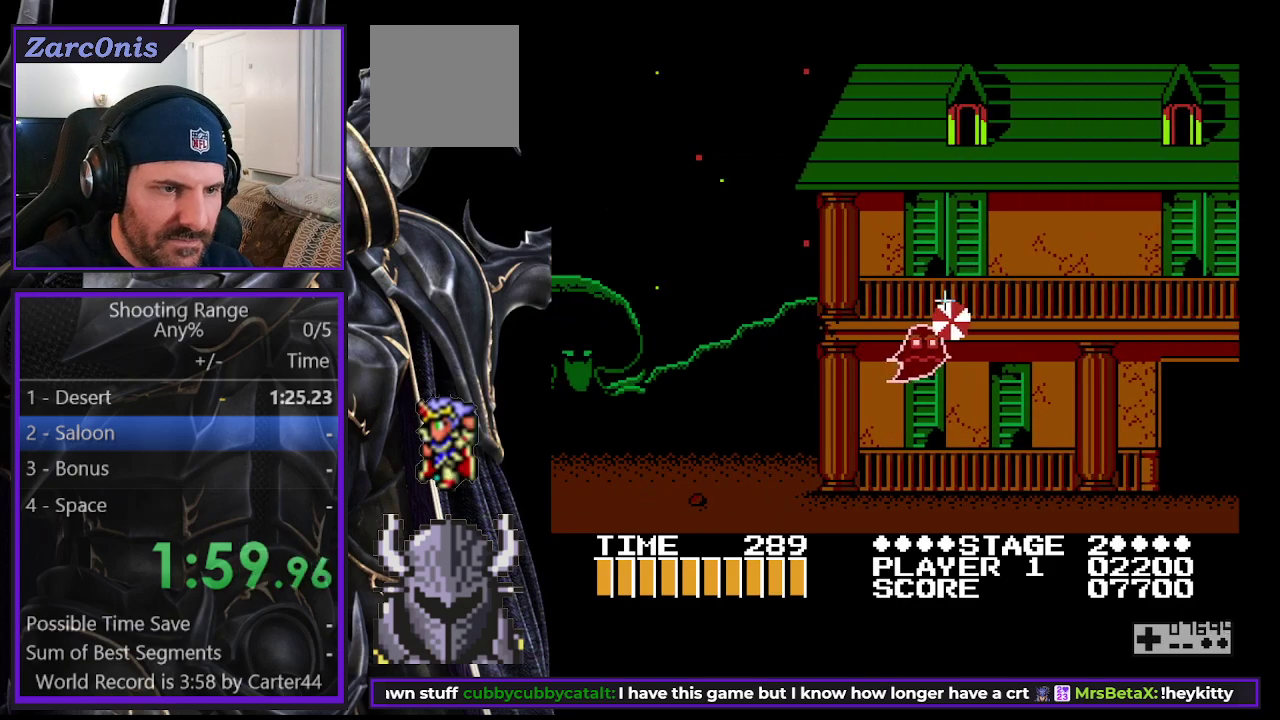
{"buttons": [], "right_stick": "center", "events": []}
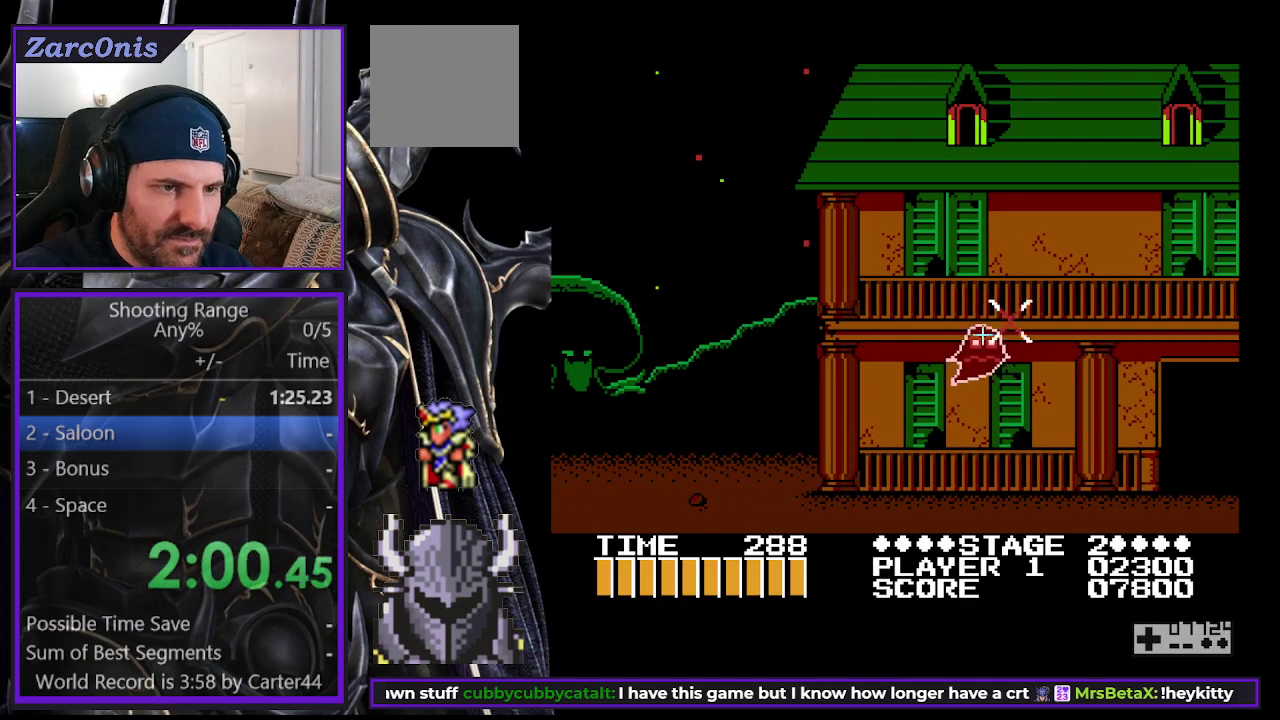
{"buttons": ["DPAD_LEFT"], "right_stick": "center", "events": [[33, "DPAD_RIGHT", "down"], [350, "DPAD_RIGHT", "up"], [367, "DPAD_LEFT", "down"]]}
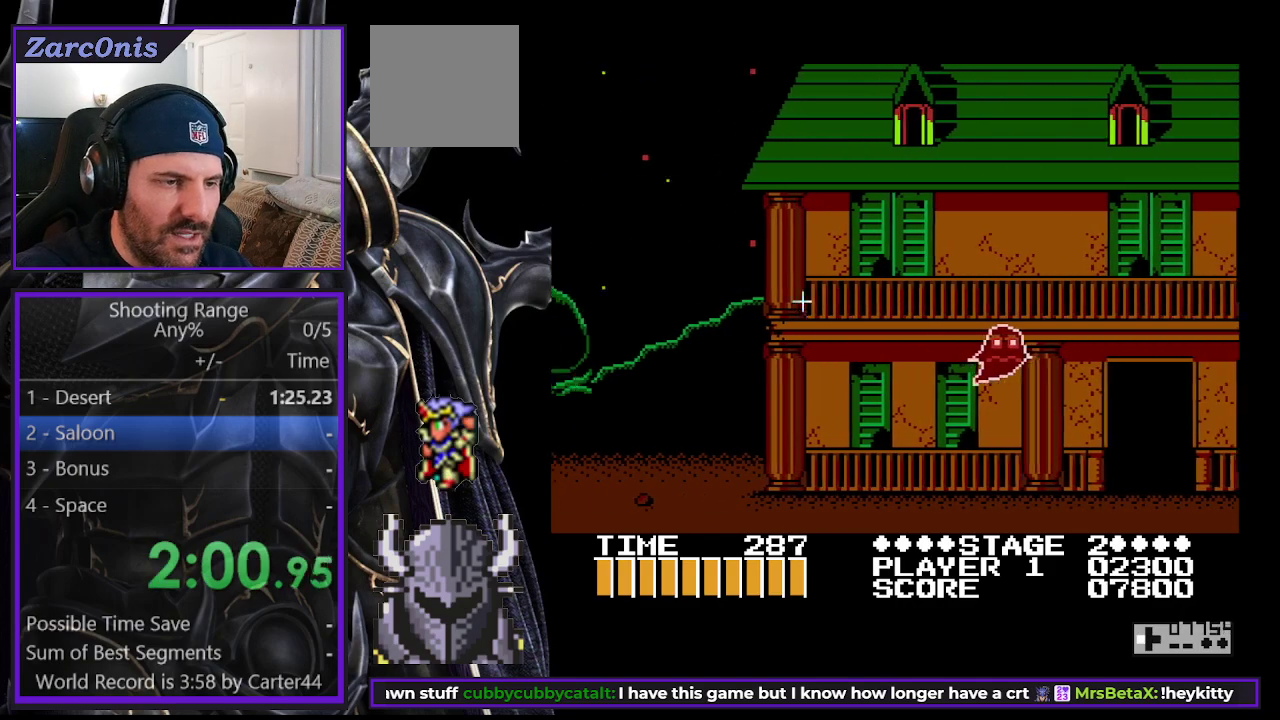
{"buttons": [], "right_stick": "center", "events": [[500, "DPAD_LEFT", "up"]]}
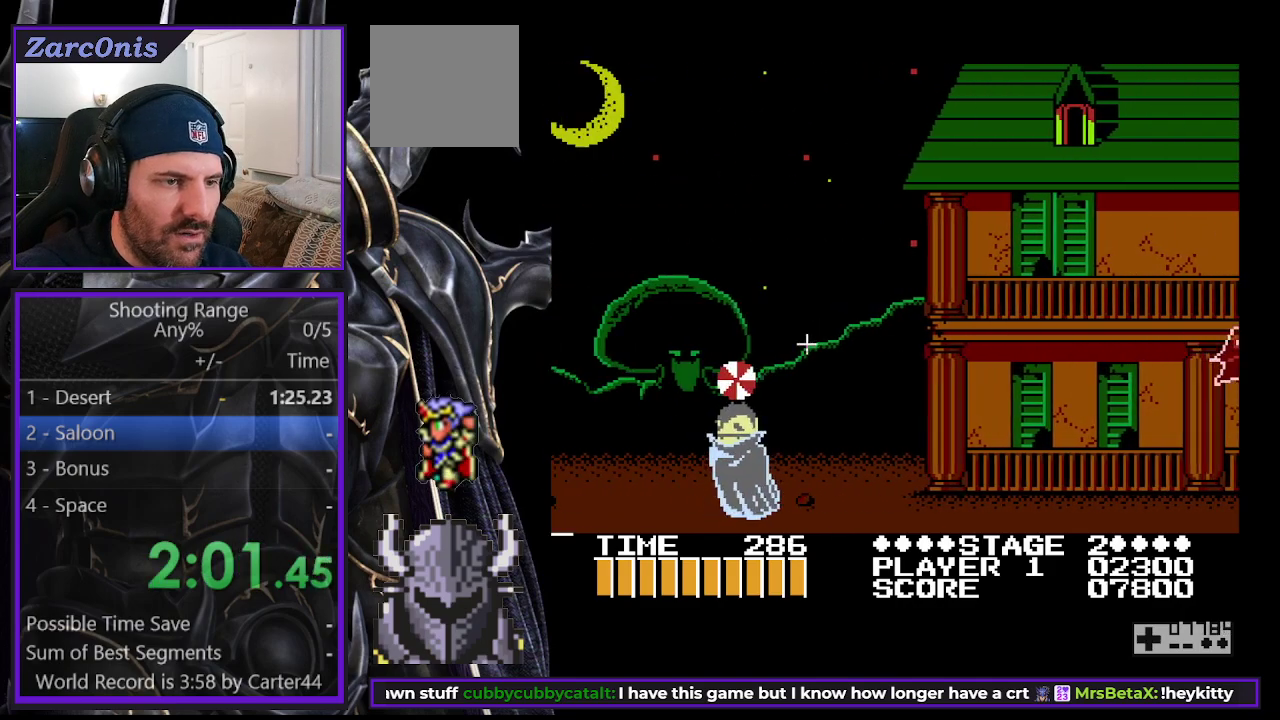
{"buttons": [], "right_stick": "center", "events": []}
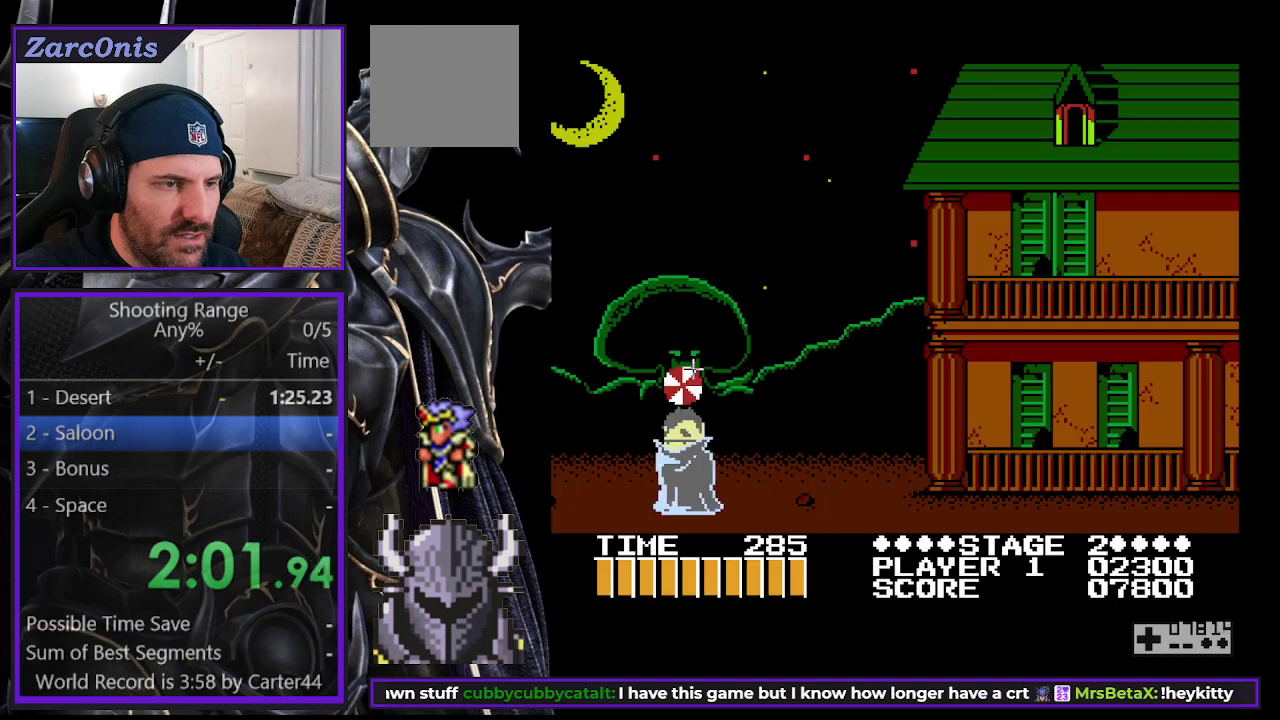
{"buttons": [], "right_stick": "center", "events": []}
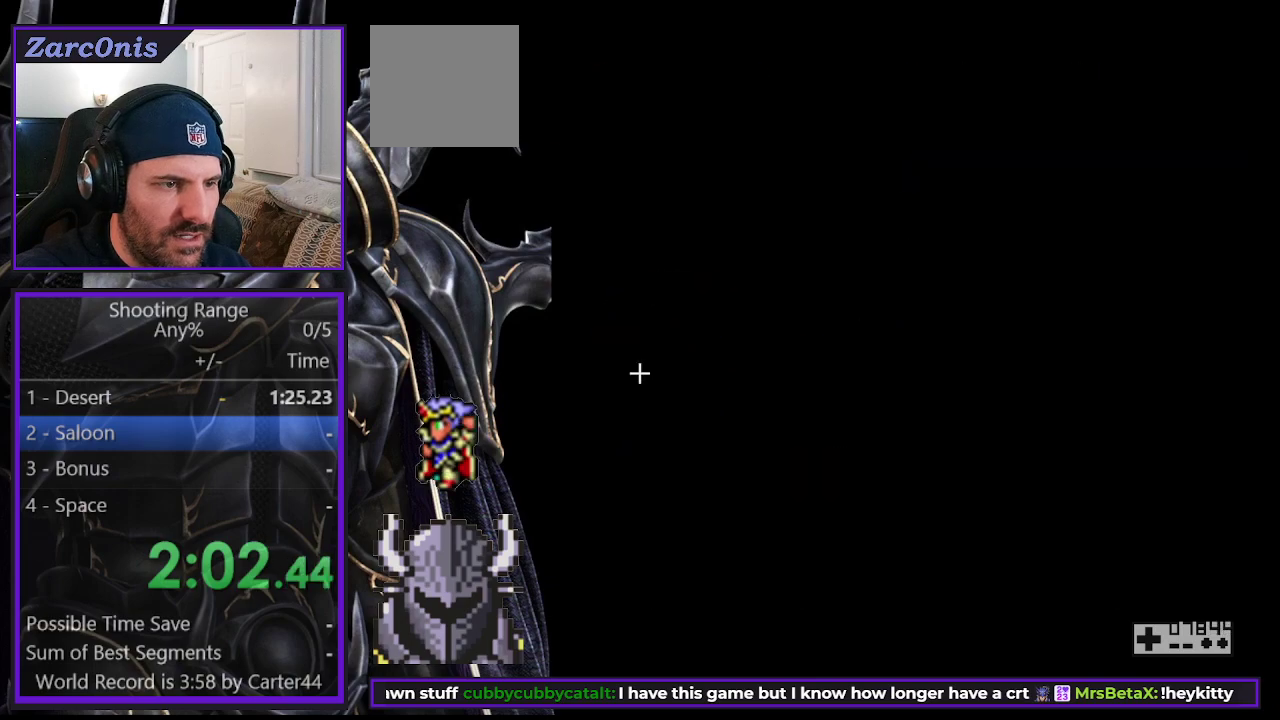
{"buttons": [], "right_stick": "center", "events": []}
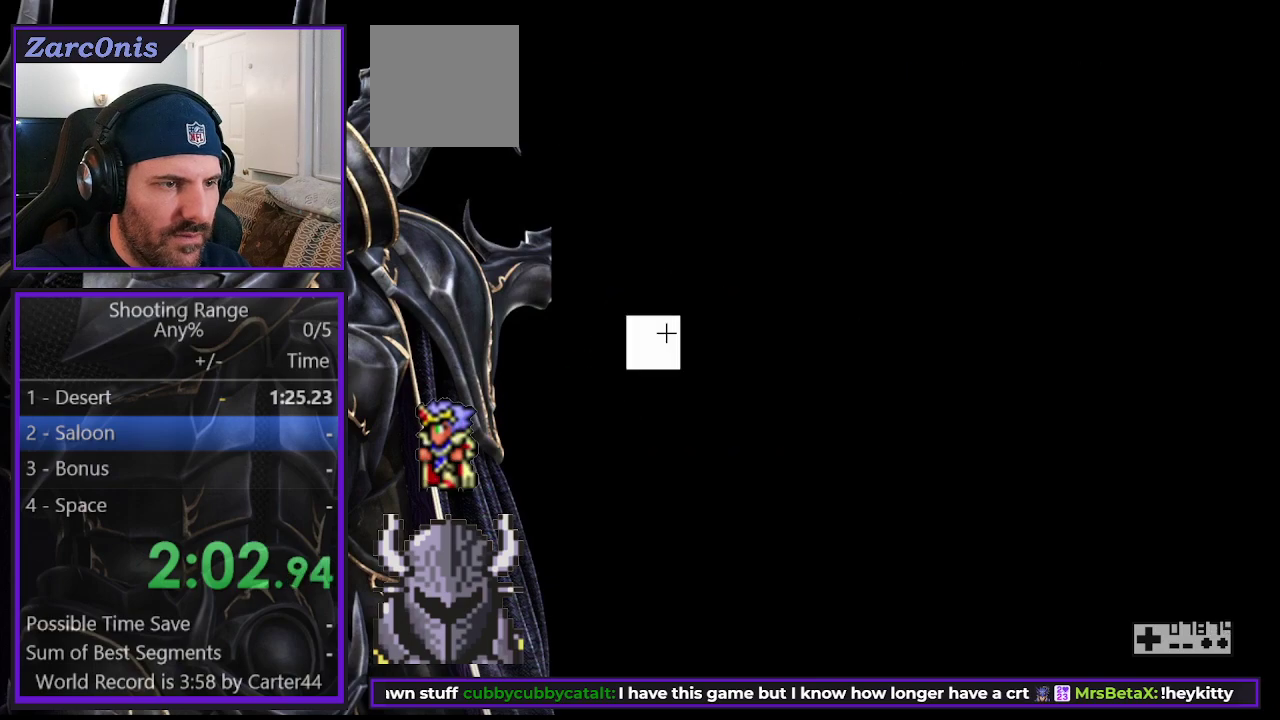
{"buttons": ["DPAD_RIGHT"], "right_stick": "center", "events": [[217, "DPAD_RIGHT", "down"]]}
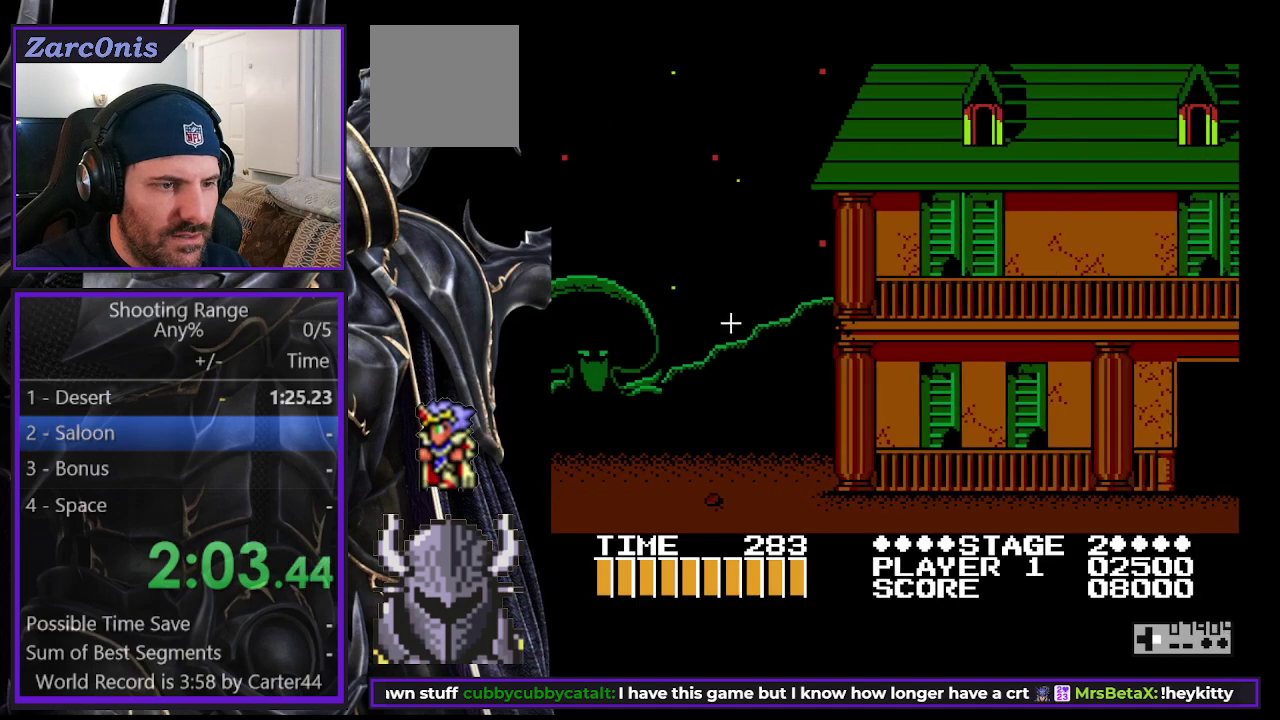
{"buttons": ["DPAD_RIGHT"], "right_stick": "center", "events": []}
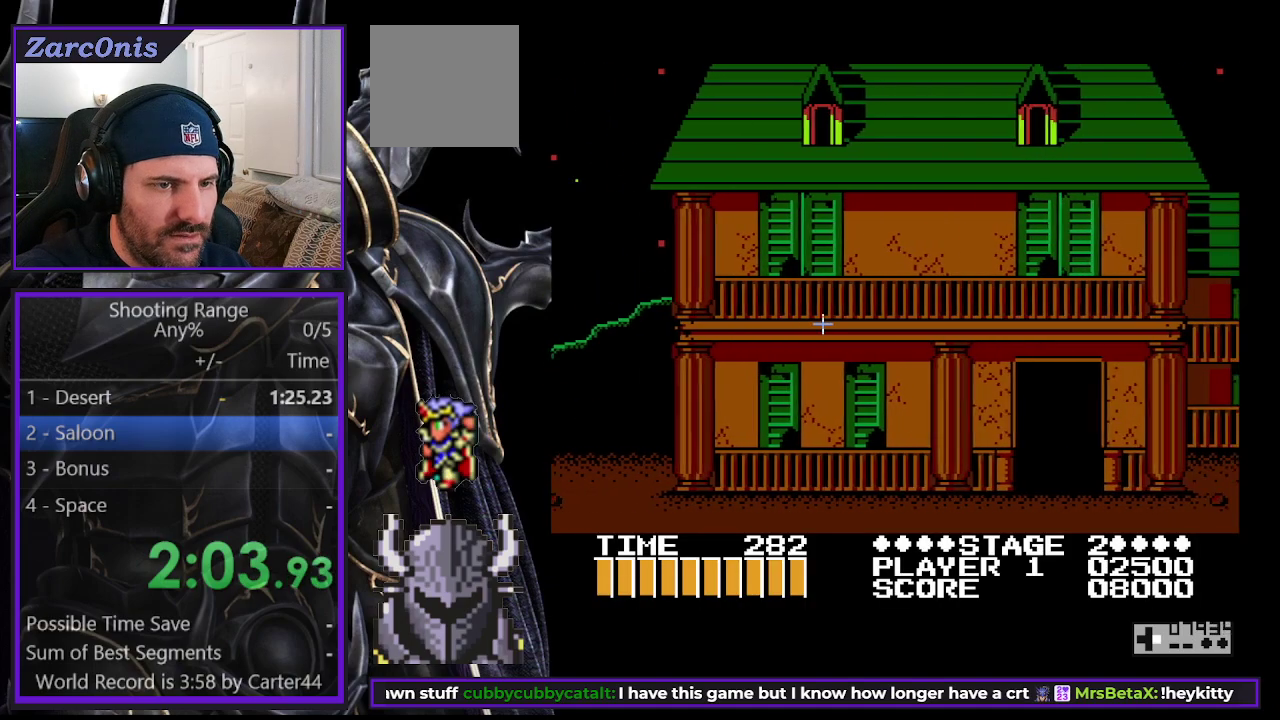
{"buttons": ["DPAD_RIGHT"], "right_stick": "center", "events": []}
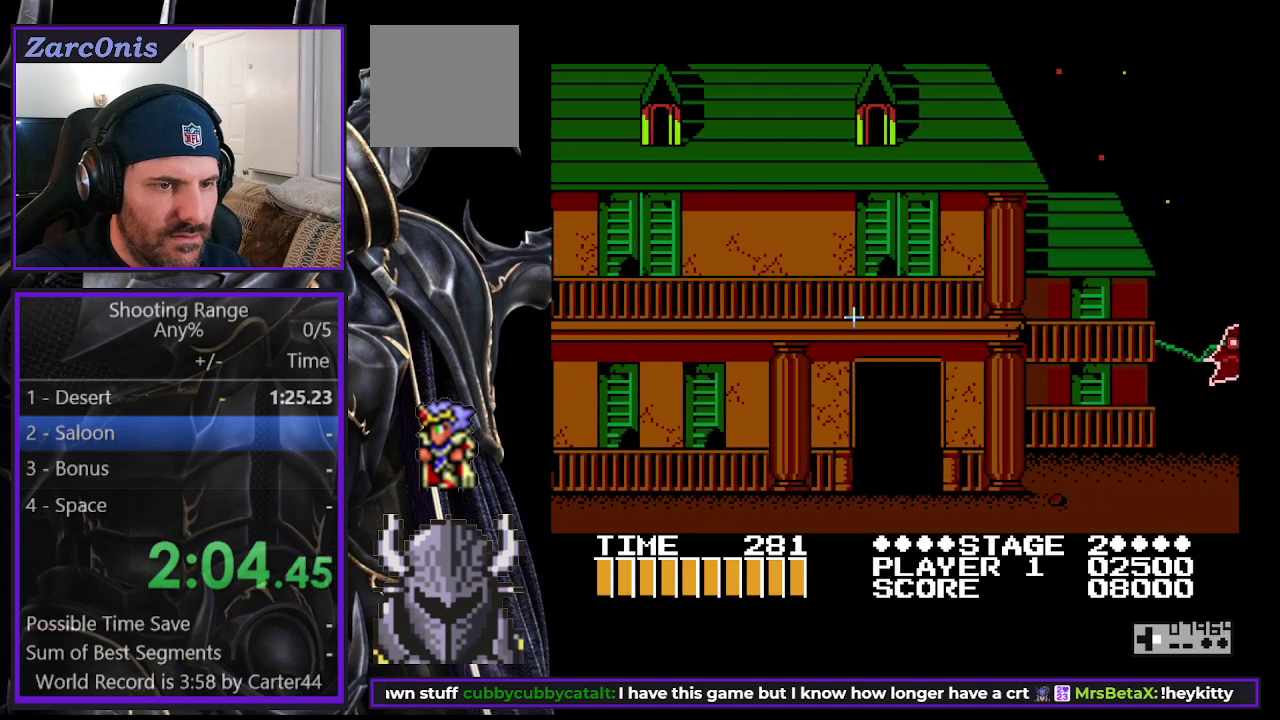
{"buttons": ["DPAD_RIGHT"], "right_stick": "center", "events": []}
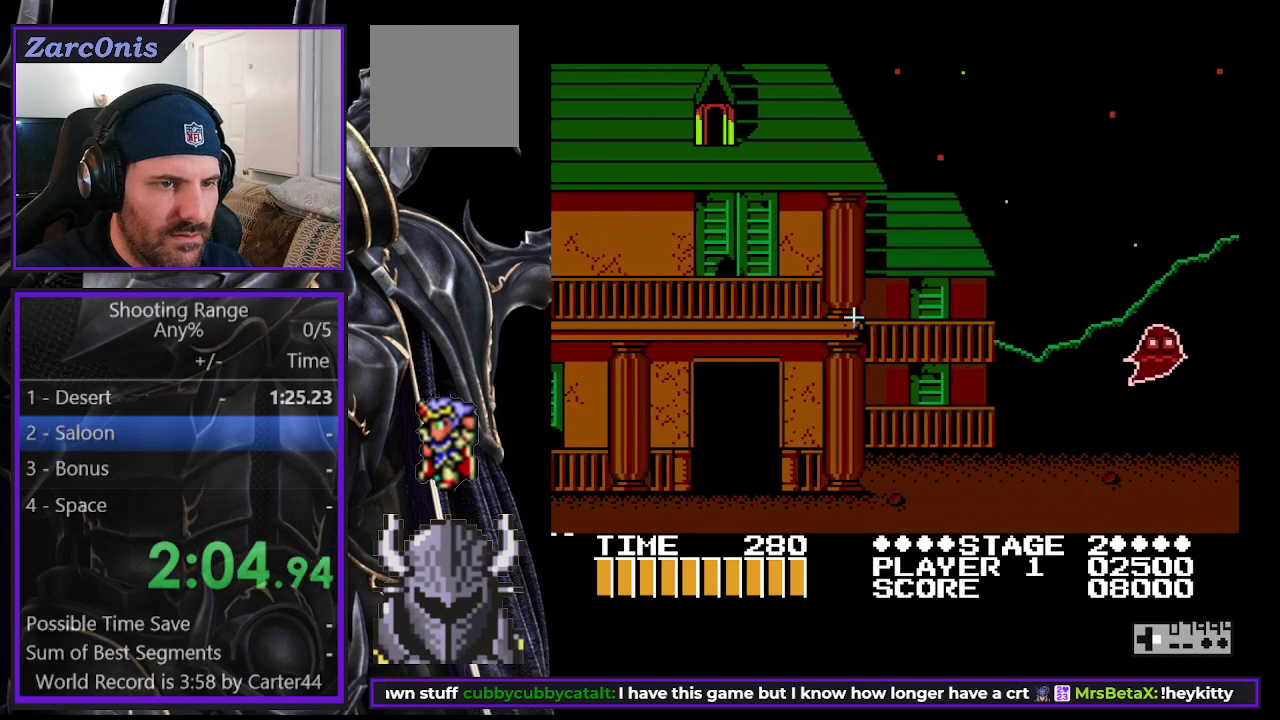
{"buttons": ["DPAD_LEFT"], "right_stick": "center", "events": [[417, "DPAD_RIGHT", "up"], [433, "DPAD_LEFT", "down"]]}
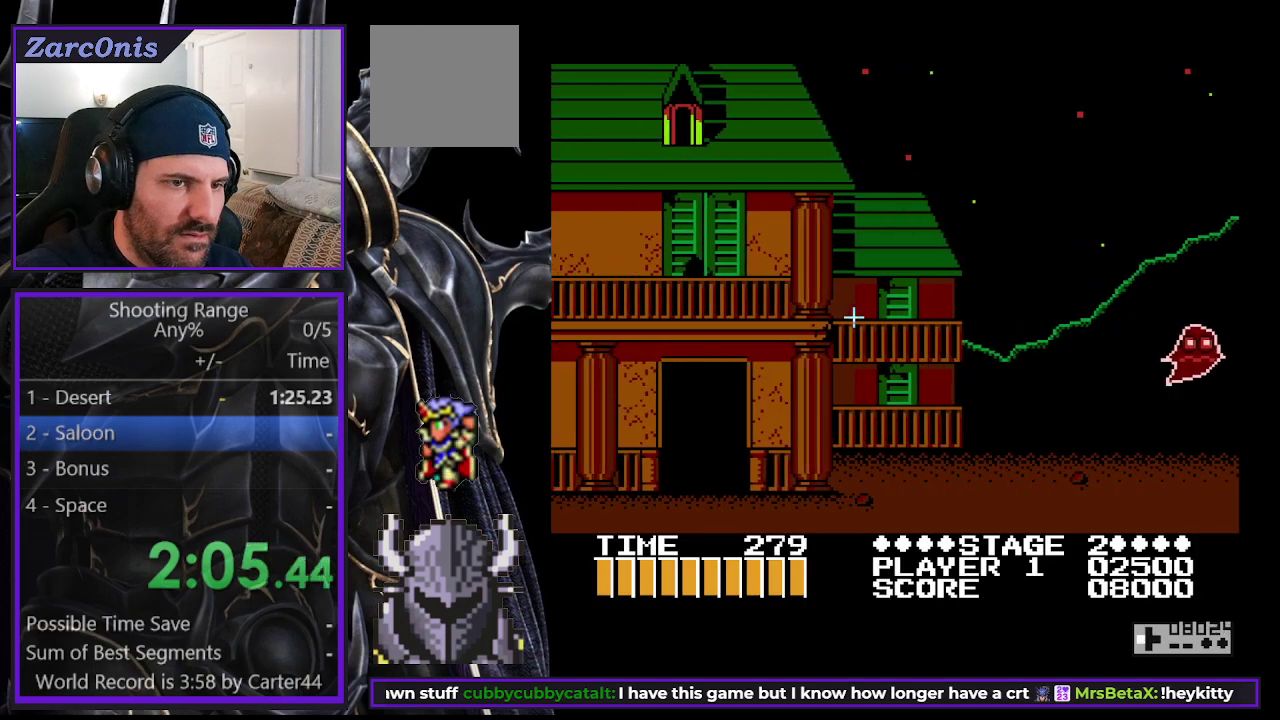
{"buttons": ["DPAD_LEFT"], "right_stick": "center", "events": []}
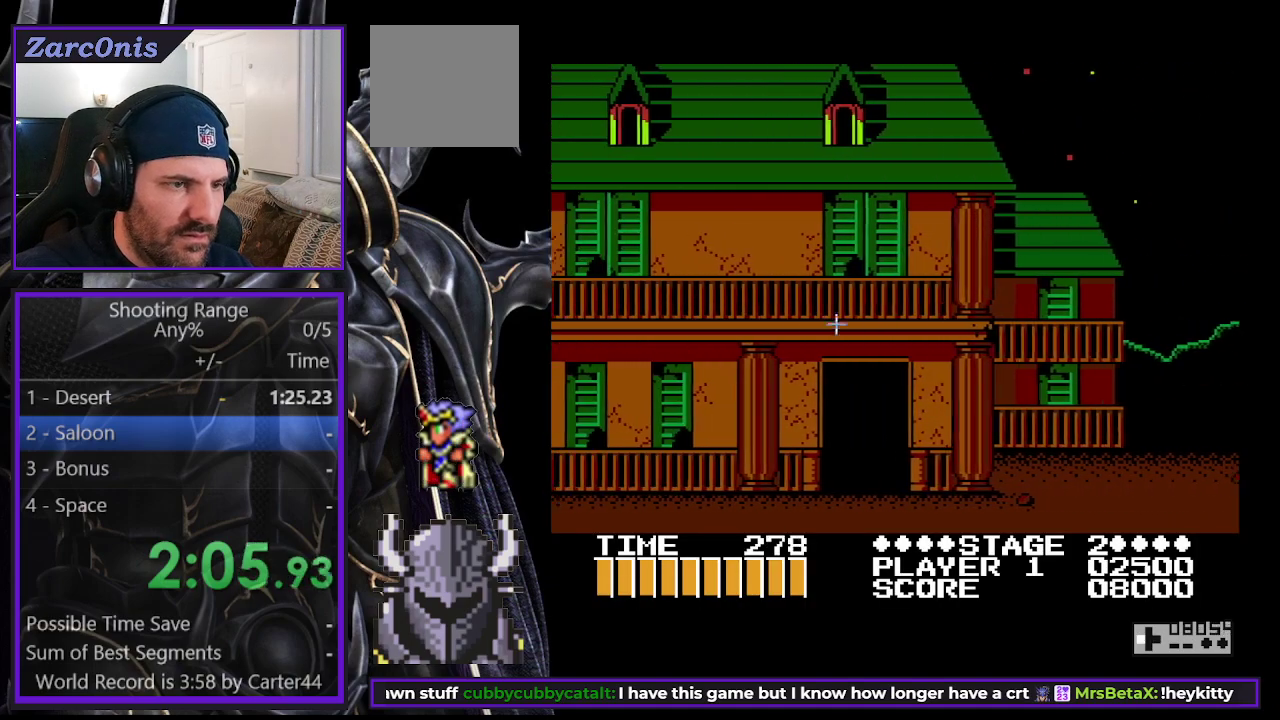
{"buttons": ["DPAD_LEFT"], "right_stick": "center", "events": []}
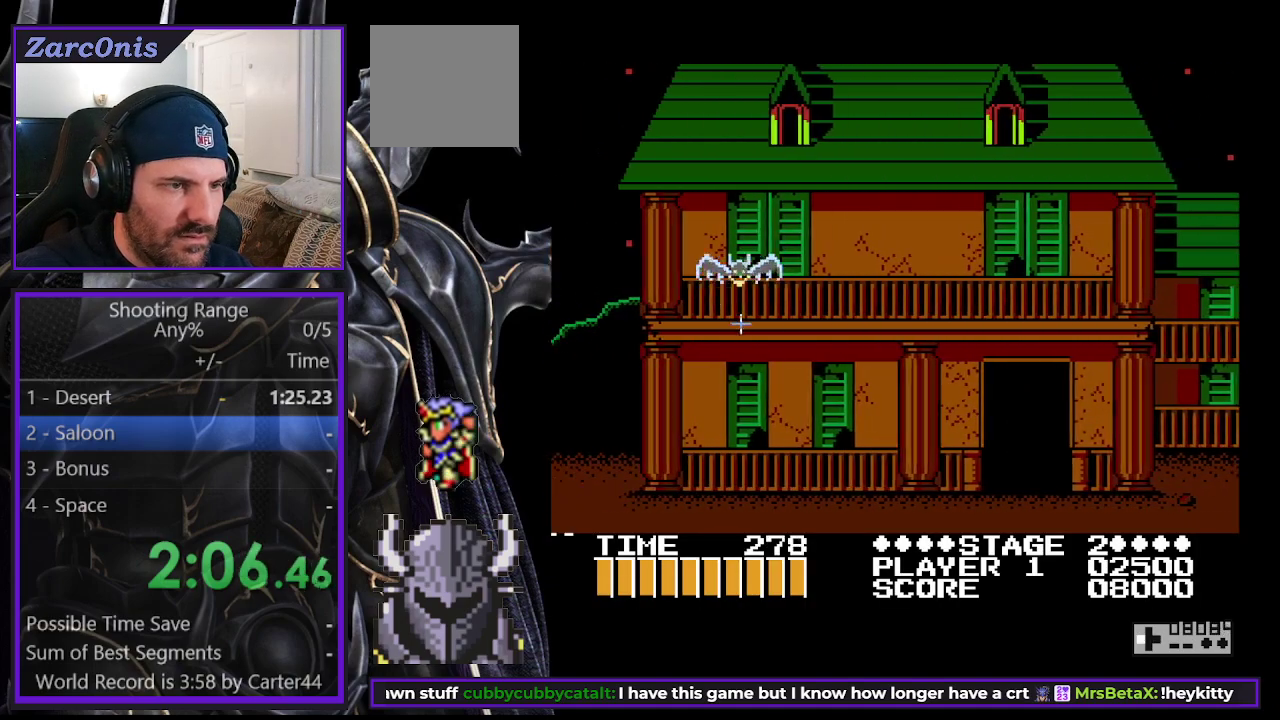
{"buttons": ["DPAD_LEFT"], "right_stick": "center", "events": []}
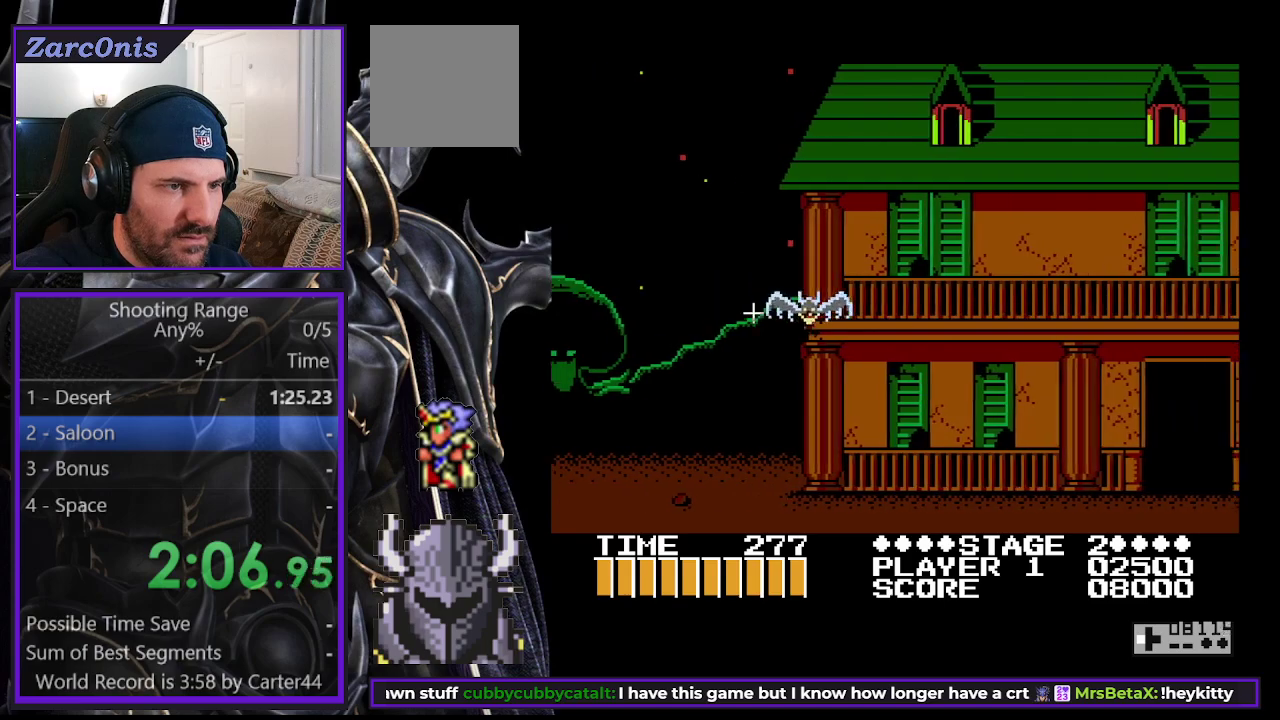
{"buttons": ["DPAD_LEFT"], "right_stick": "center", "events": []}
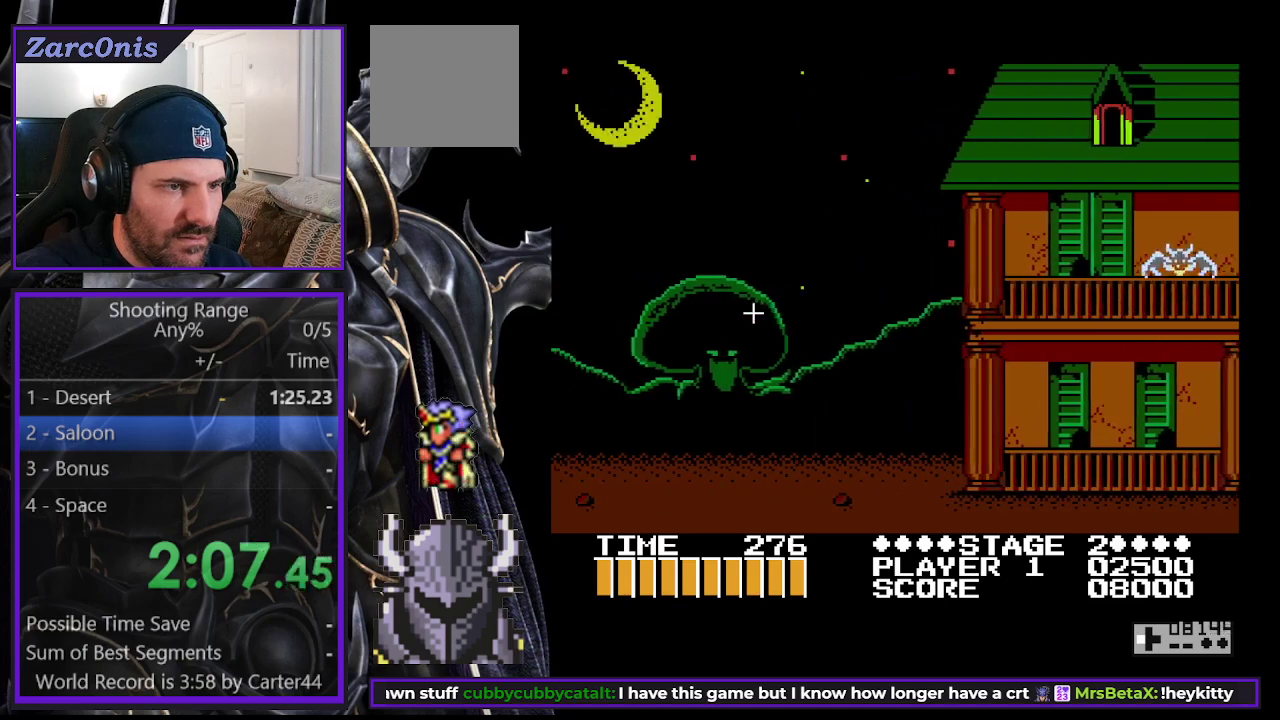
{"buttons": ["DPAD_UP", "DPAD_RIGHT"], "right_stick": "center", "events": [[333, "DPAD_LEFT", "up"], [333, "DPAD_RIGHT", "down"], [433, "DPAD_UP", "down"]]}
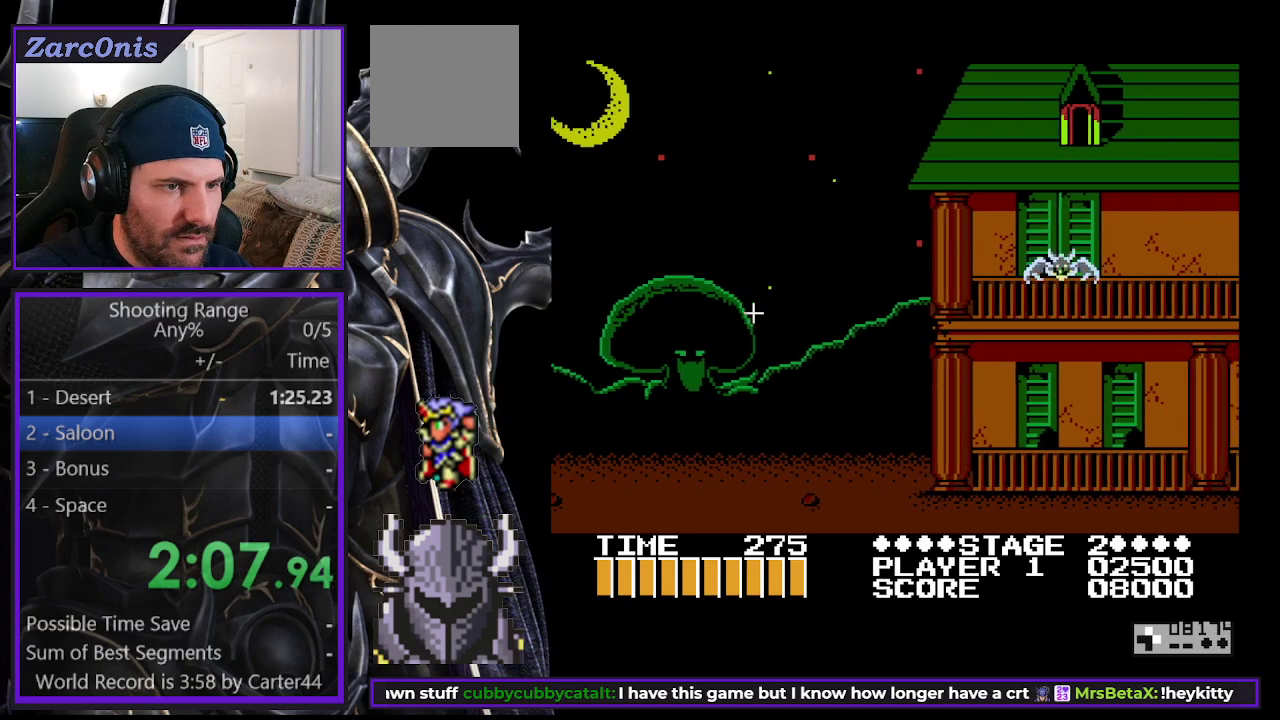
{"buttons": ["DPAD_RIGHT"], "right_stick": "center", "events": [[17, "DPAD_UP", "up"]]}
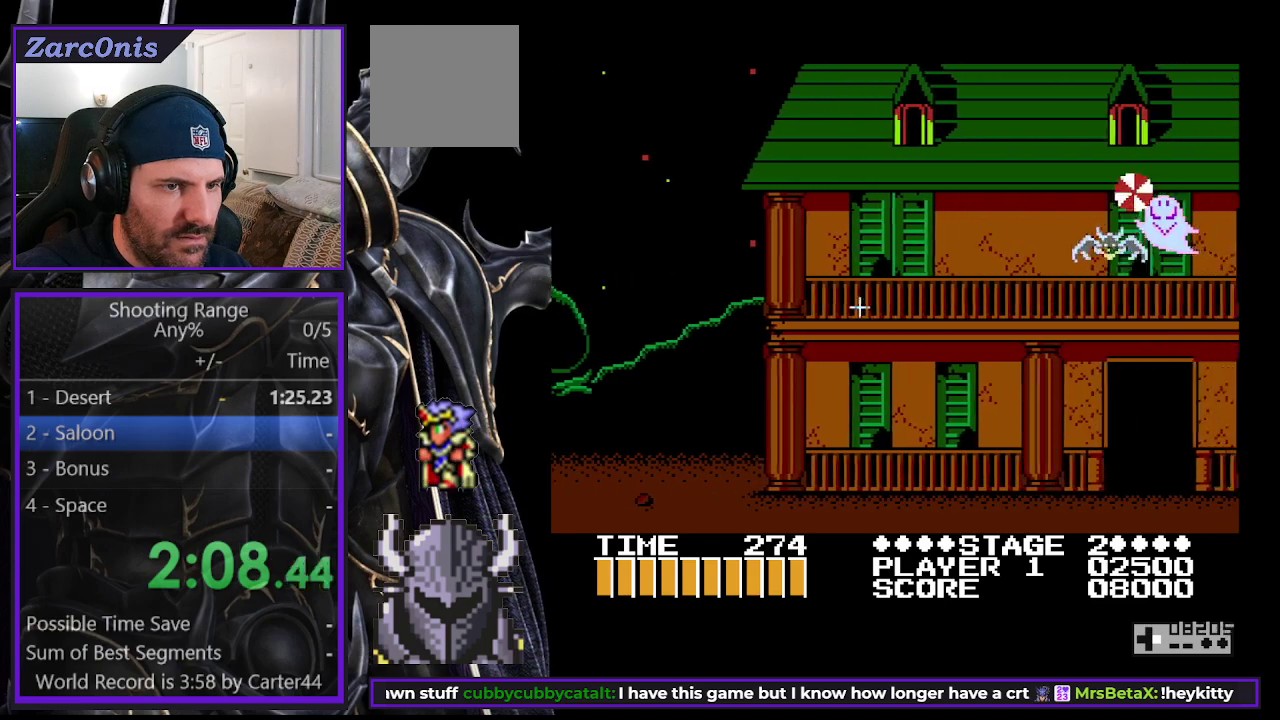
{"buttons": [], "right_stick": "center", "events": [[417, "DPAD_RIGHT", "up"]]}
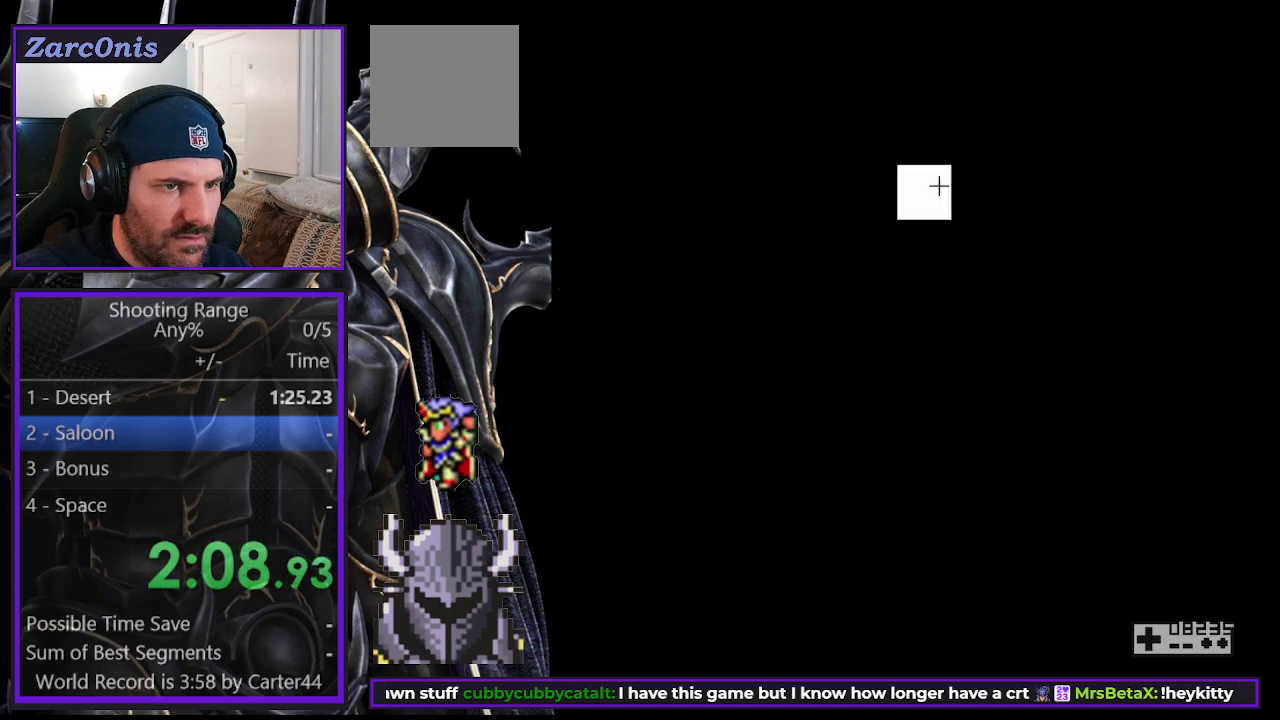
{"buttons": ["DPAD_RIGHT"], "right_stick": "center", "events": [[217, "DPAD_RIGHT", "down"]]}
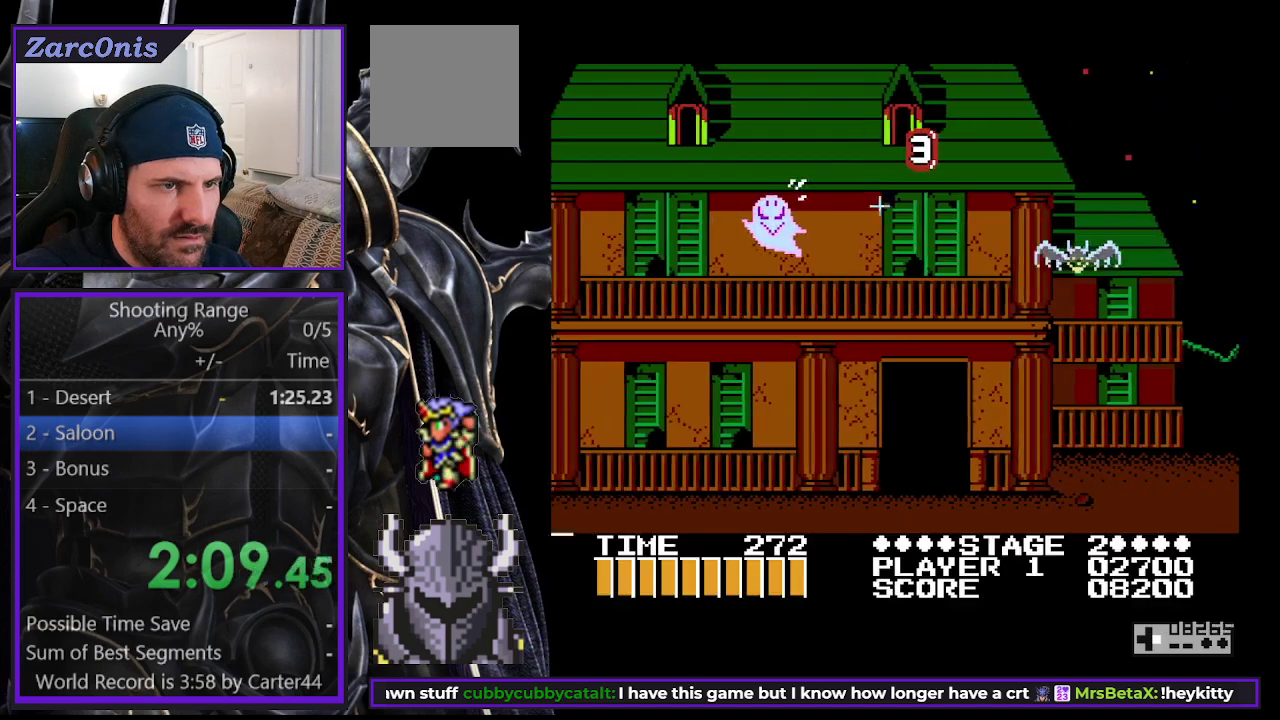
{"buttons": ["DPAD_RIGHT"], "right_stick": "center", "events": [[117, "DPAD_RIGHT", "up"], [317, "DPAD_RIGHT", "down"]]}
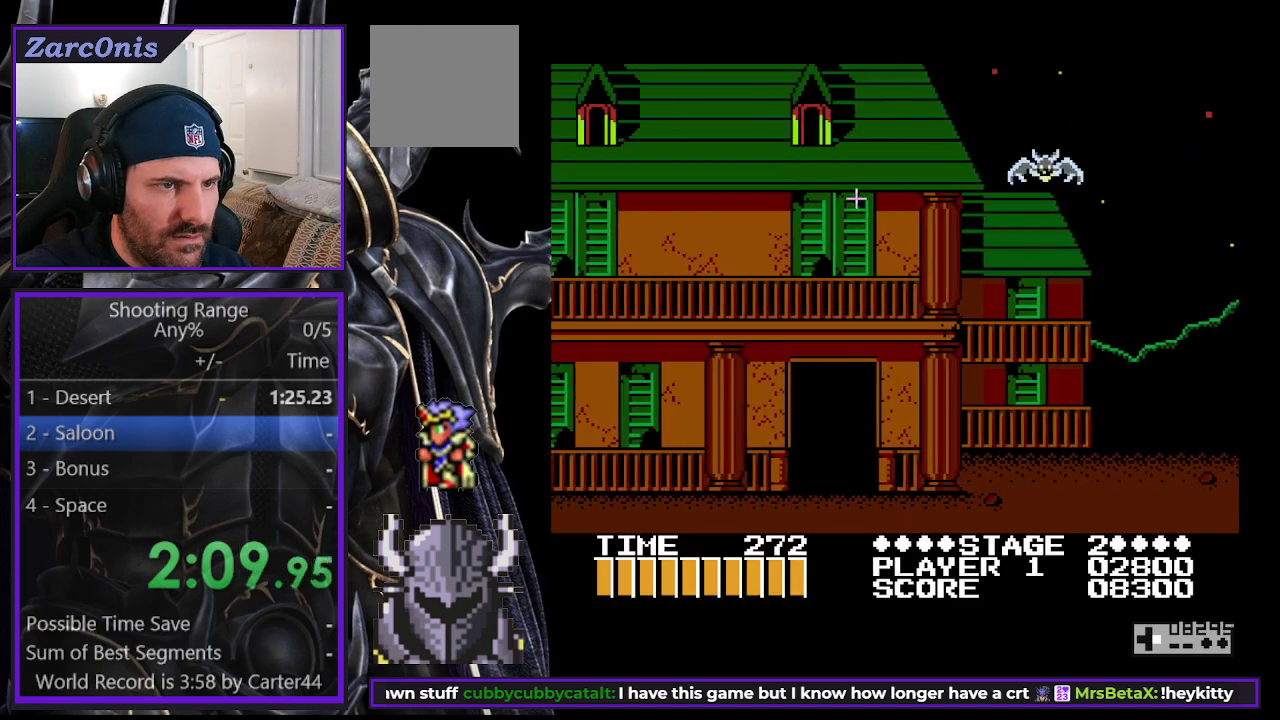
{"buttons": ["DPAD_RIGHT"], "right_stick": "center", "events": []}
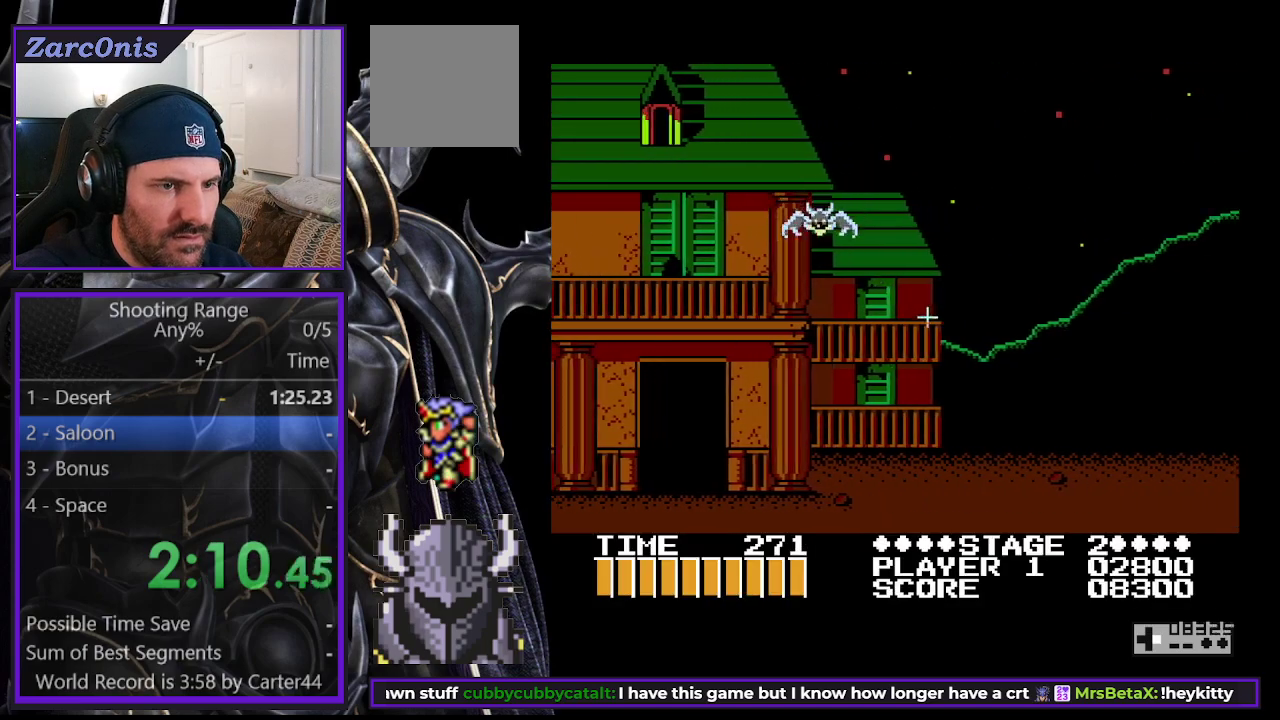
{"buttons": ["DPAD_LEFT"], "right_stick": "center", "events": [[300, "DPAD_RIGHT", "up"], [317, "DPAD_LEFT", "down"]]}
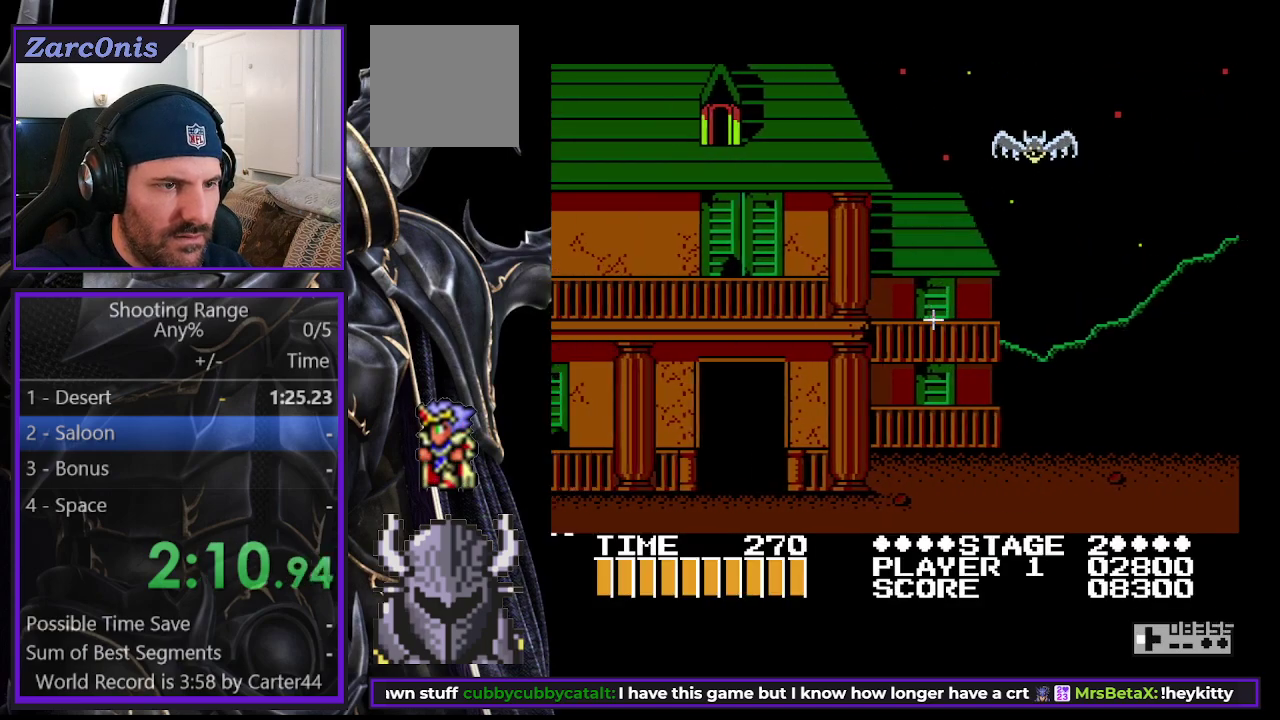
{"buttons": ["DPAD_LEFT"], "right_stick": "center", "events": []}
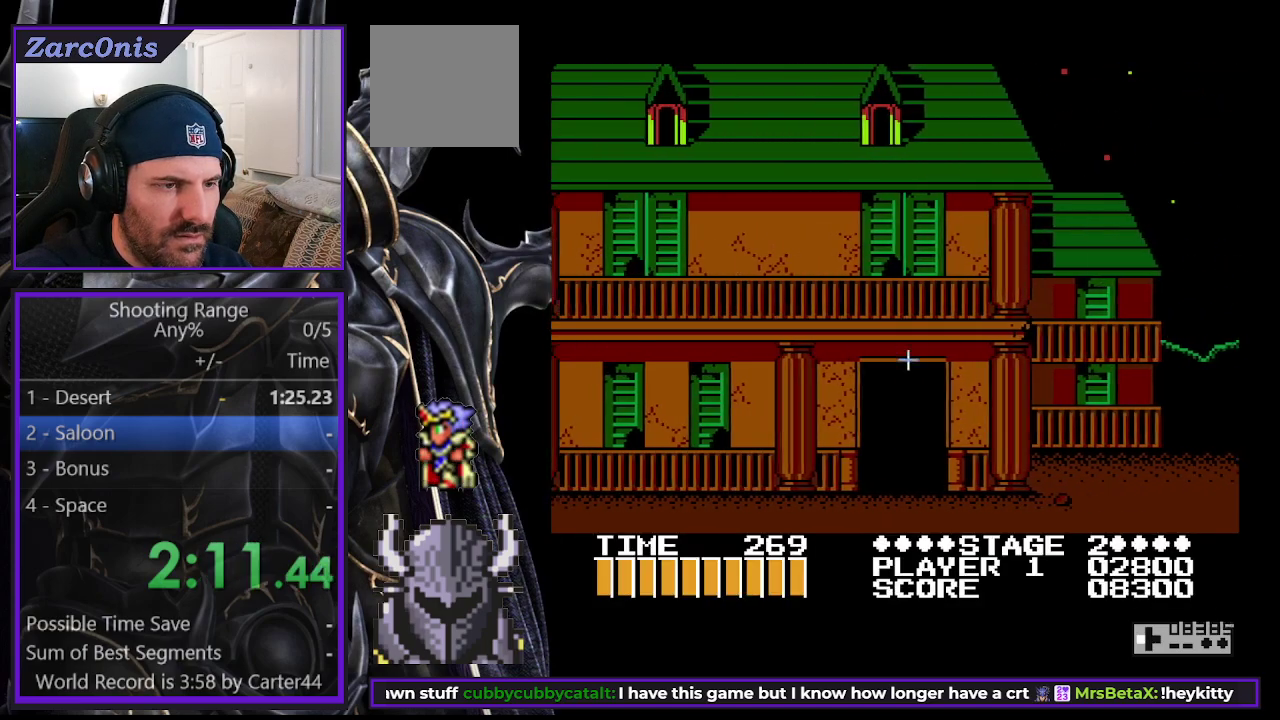
{"buttons": ["DPAD_LEFT"], "right_stick": "center", "events": []}
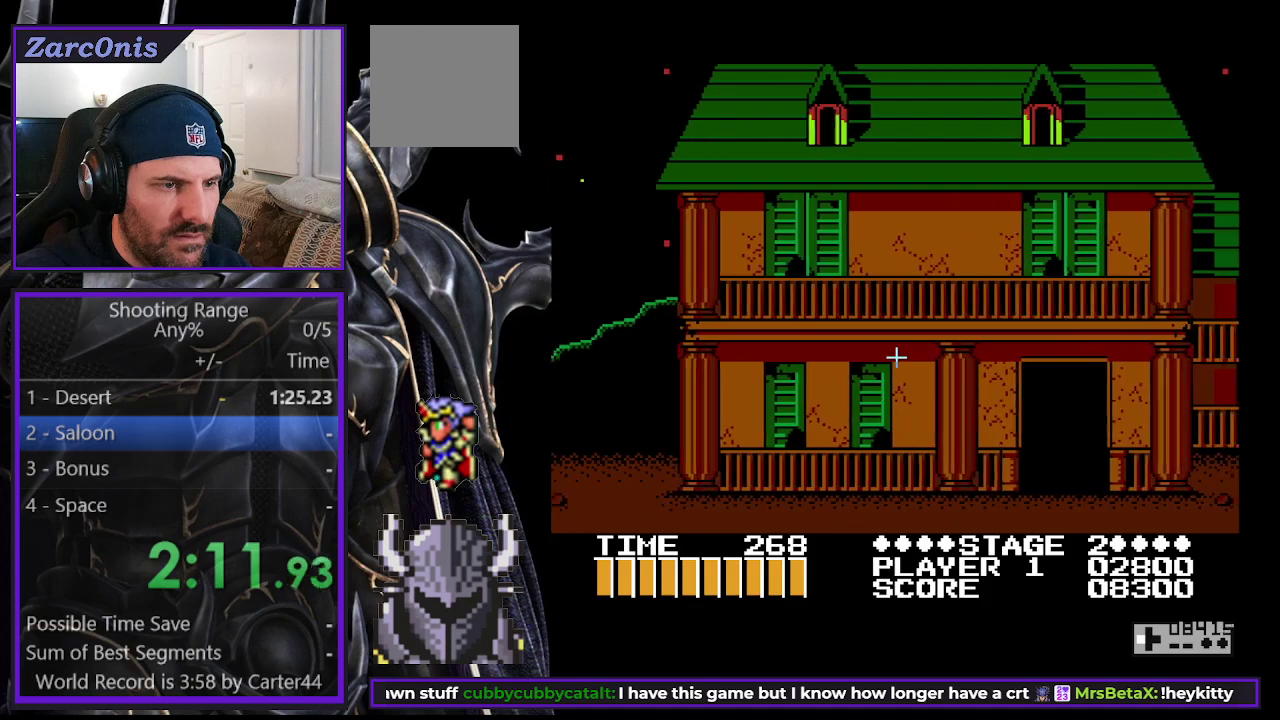
{"buttons": ["DPAD_LEFT"], "right_stick": "center", "events": []}
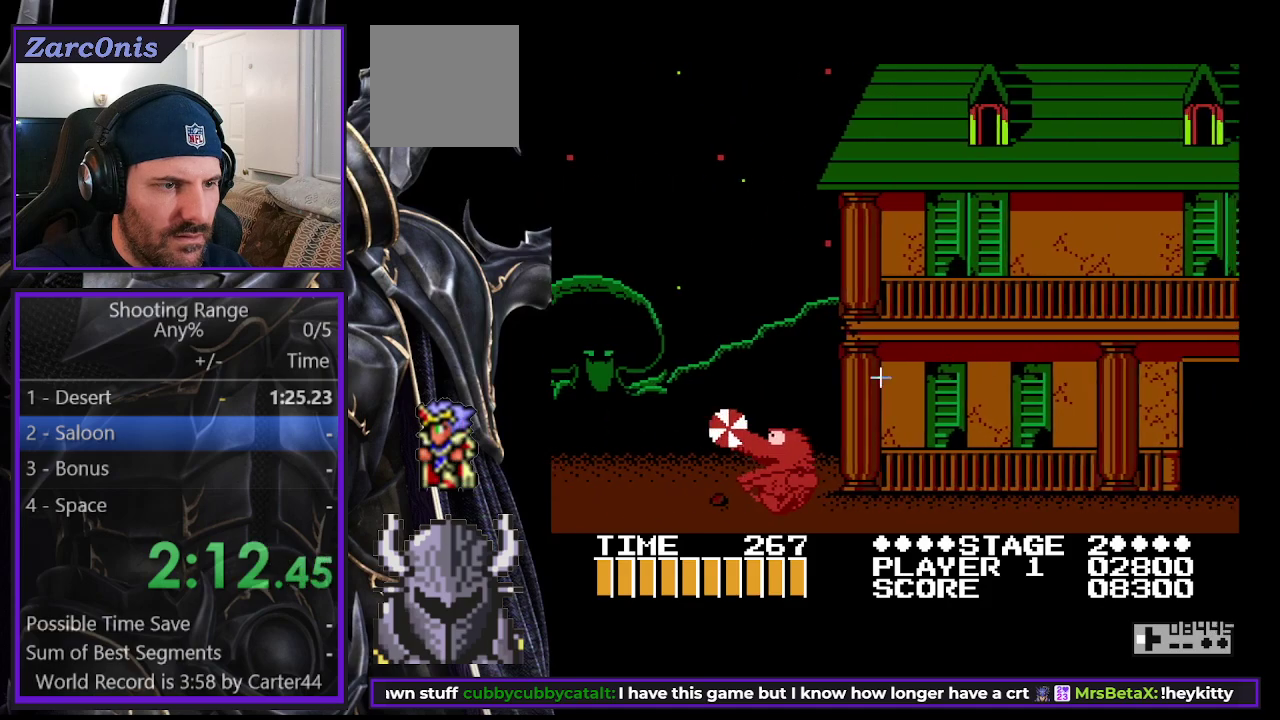
{"buttons": [], "right_stick": "center", "events": [[150, "DPAD_LEFT", "up"]]}
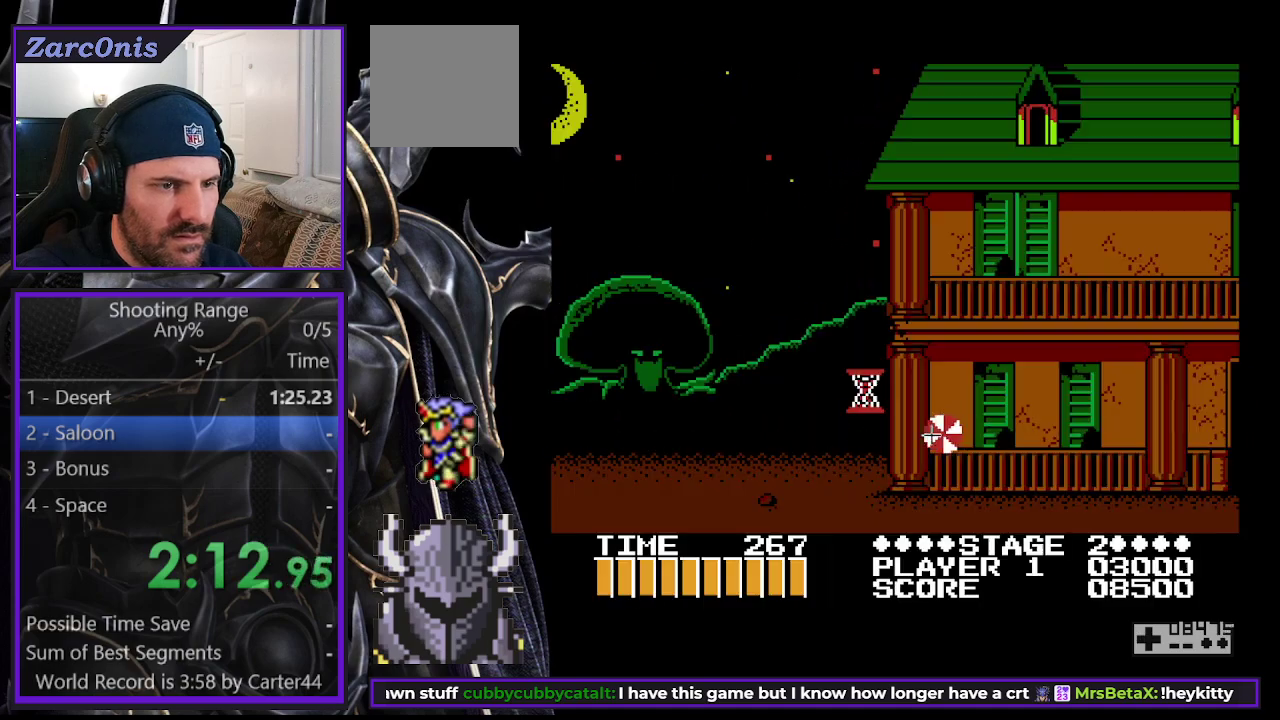
{"buttons": [], "right_stick": "center", "events": []}
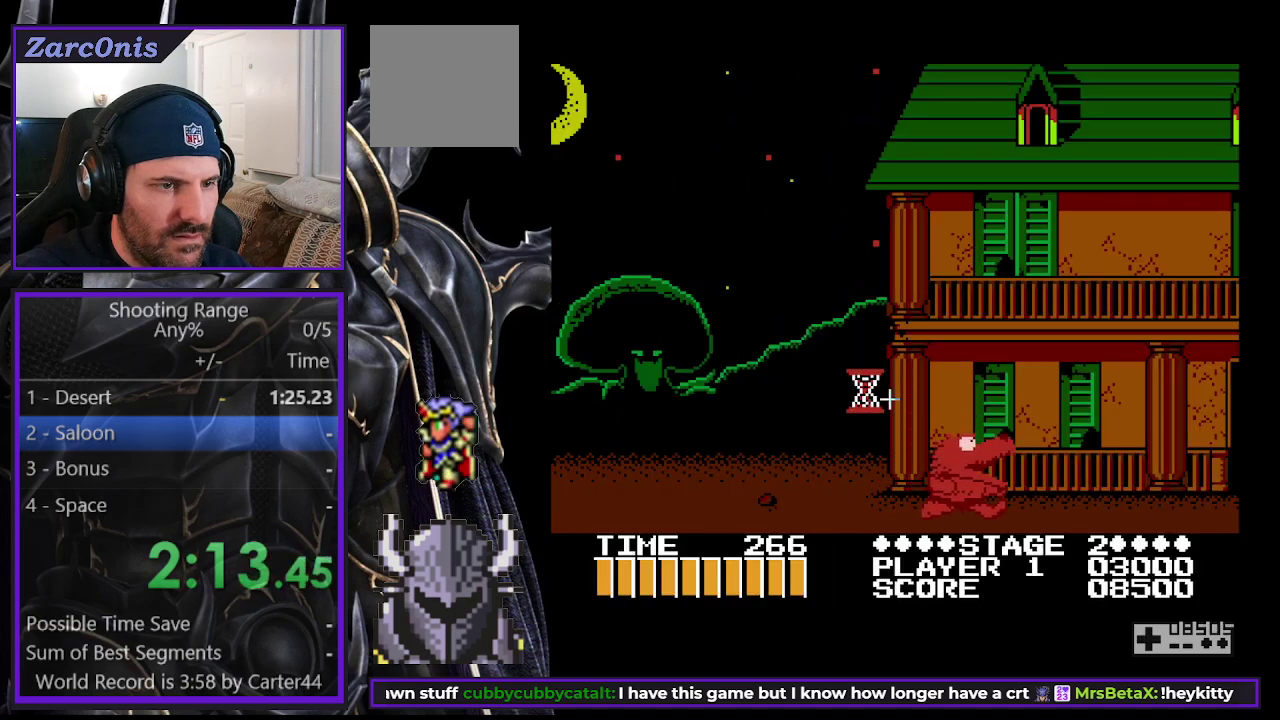
{"buttons": ["DPAD_LEFT"], "right_stick": "center", "events": [[283, "DPAD_RIGHT", "down"], [383, "DPAD_RIGHT", "up"], [400, "DPAD_LEFT", "down"]]}
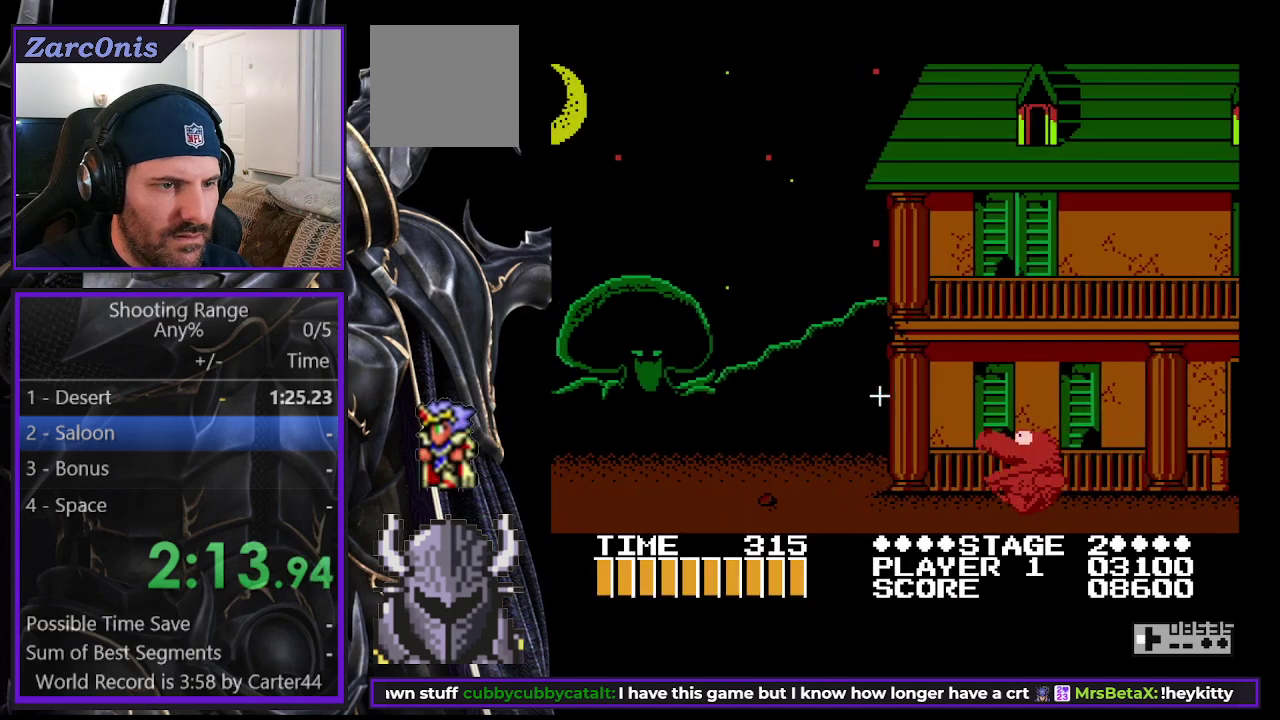
{"buttons": ["DPAD_RIGHT"], "right_stick": "center", "events": [[333, "DPAD_LEFT", "up"], [333, "DPAD_RIGHT", "down"]]}
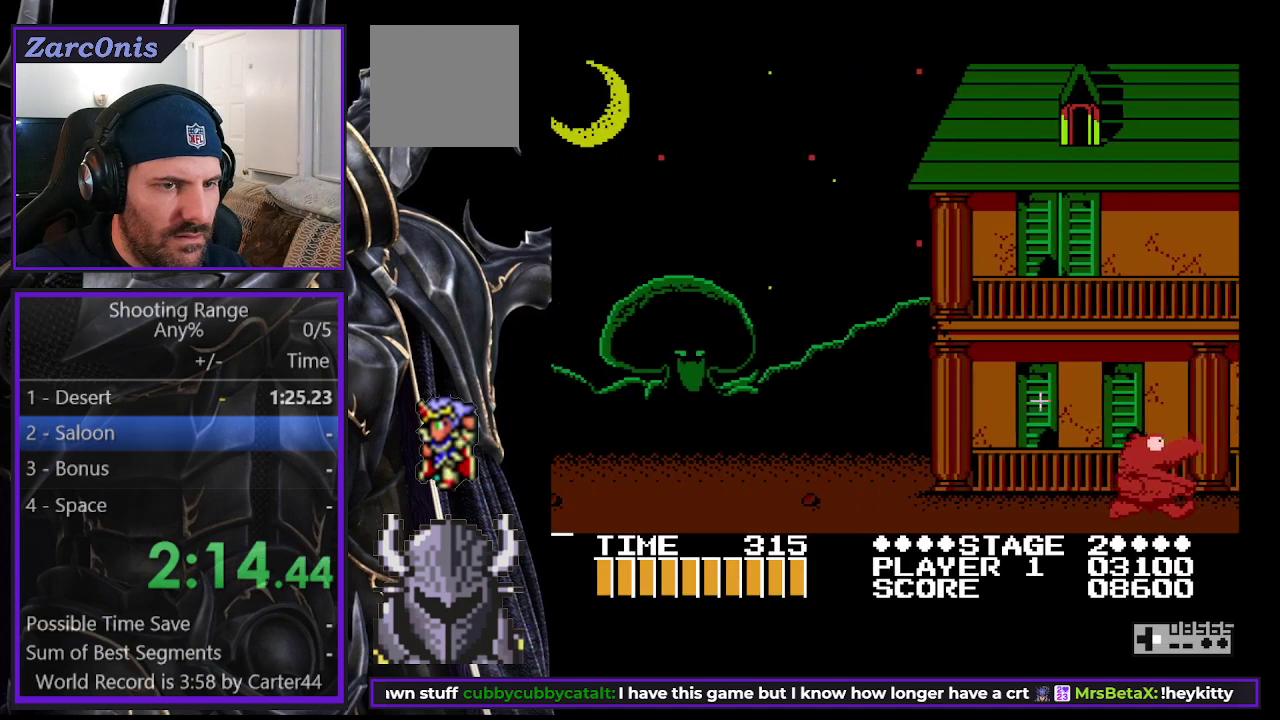
{"buttons": ["DPAD_UP", "DPAD_RIGHT"], "right_stick": "center", "events": [[183, "DPAD_UP", "down"]]}